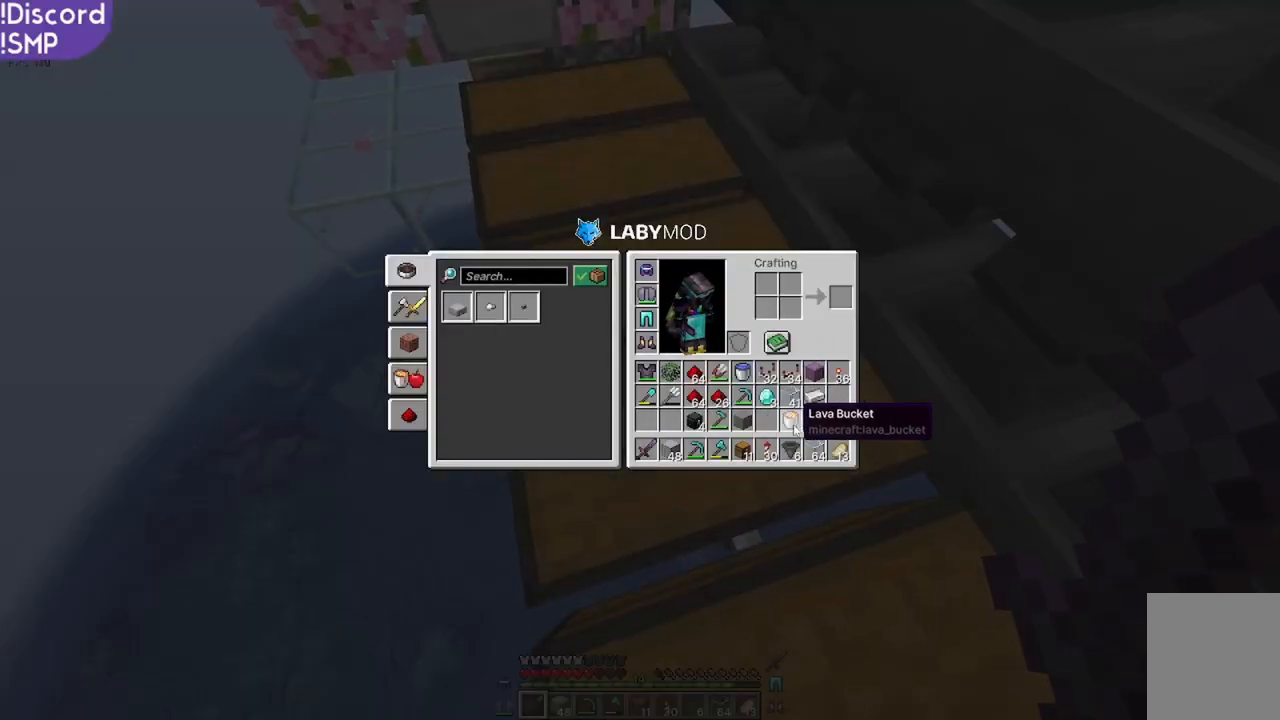
Gameplay with keyboard and mouse; each line is a JSON object with the keys and mouse buttons held at the frame after it. "events" lists presses ("down") and releases ("up") of "a", "d", "s", "w", "mouse_left" and "mouse_right" between this image and that frame as [ms after this image, input, new state], when the widget could be followed in between. "mouse_left", "mouse_right" = the "left", "right" buttons of the "mouse" list. No other keys are recorded. Fast repeated clicks can show as one long hold. Mouse movement is not recorded.
{"keys": [], "mouse": [], "events": []}
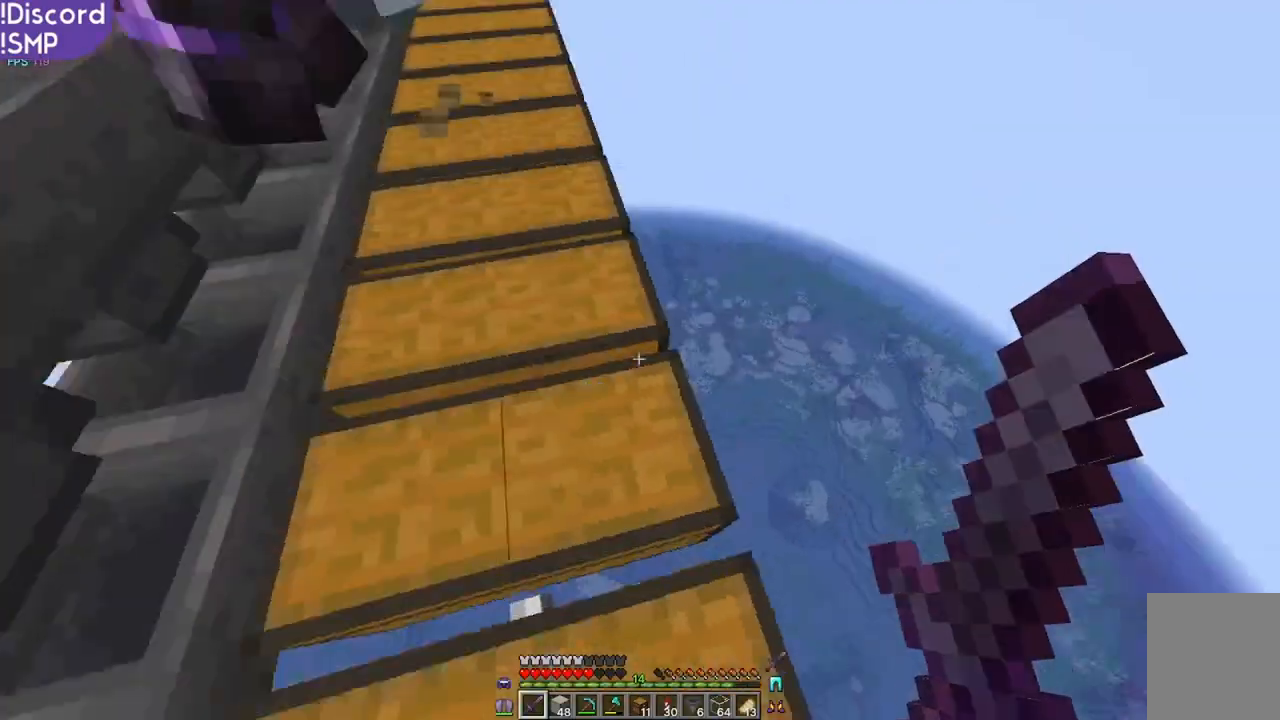
{"keys": [], "mouse": [], "events": []}
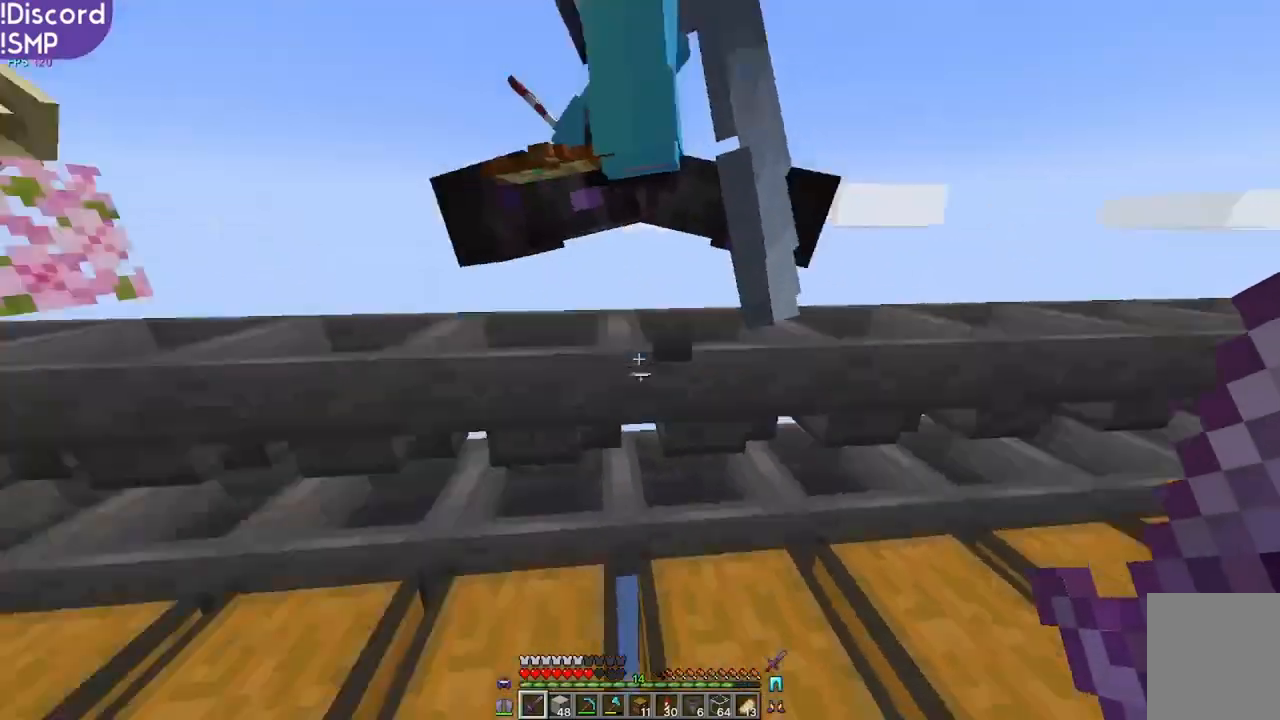
{"keys": ["w"], "mouse": [], "events": [[84, "w", "down"]]}
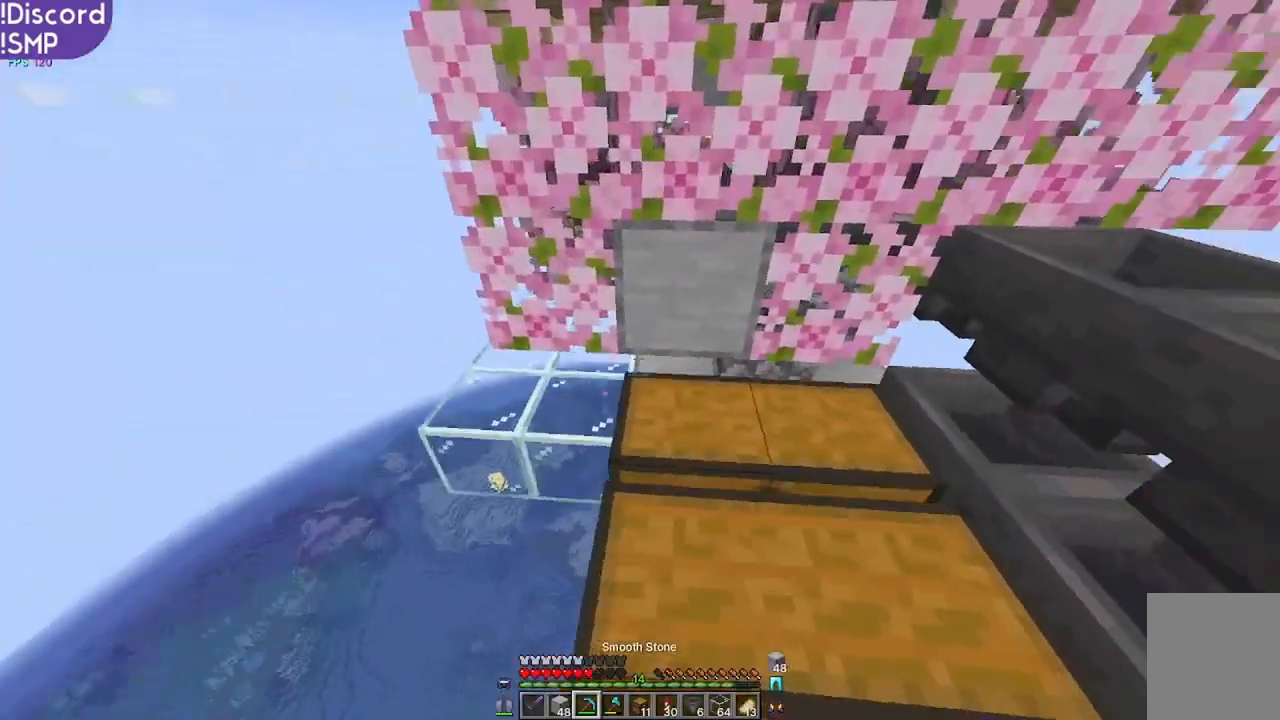
{"keys": [], "mouse": [], "events": [[400, "w", "up"]]}
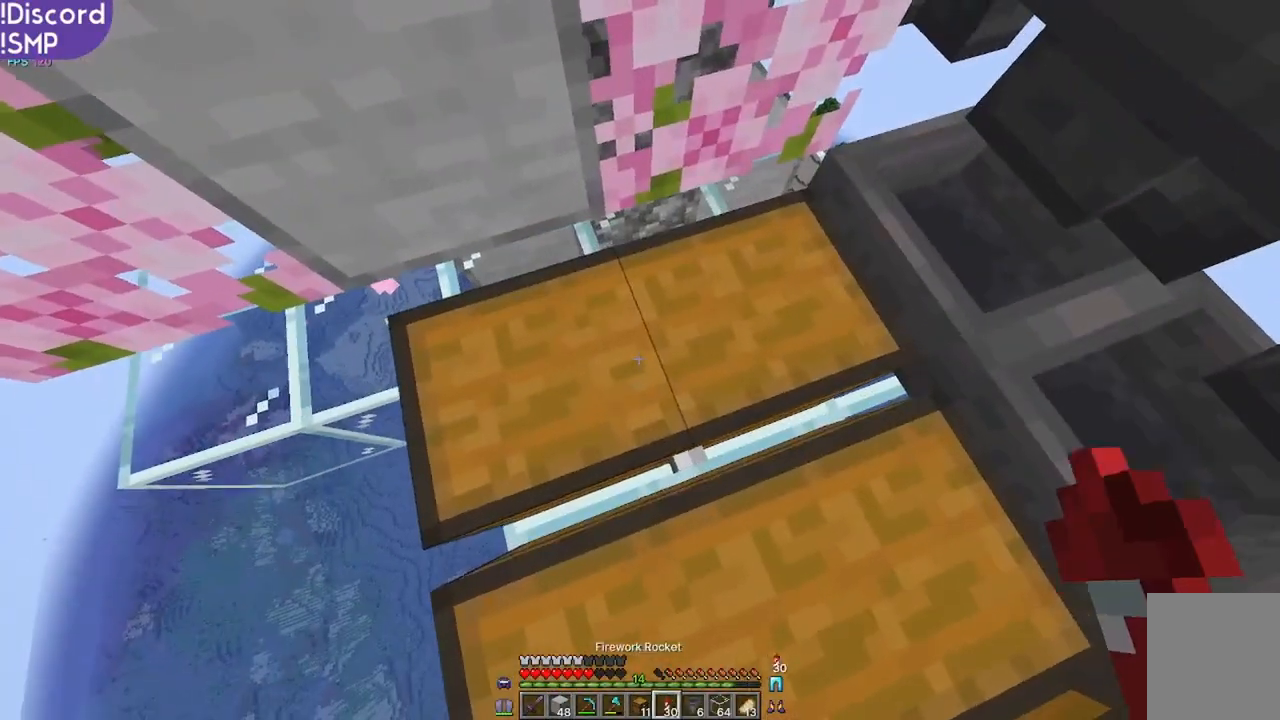
{"keys": ["s"], "mouse": [], "events": [[100, "a", "down"], [367, "s", "down"], [400, "a", "up"]]}
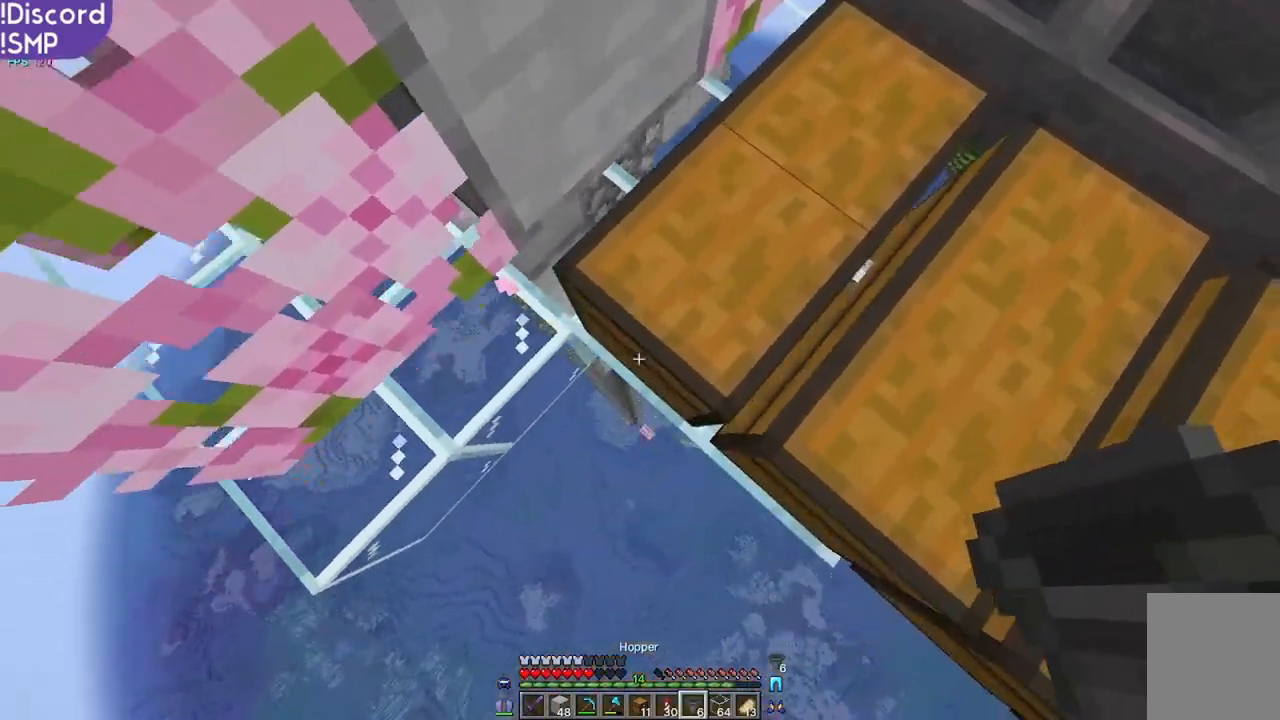
{"keys": [], "mouse": [], "events": [[84, "s", "up"]]}
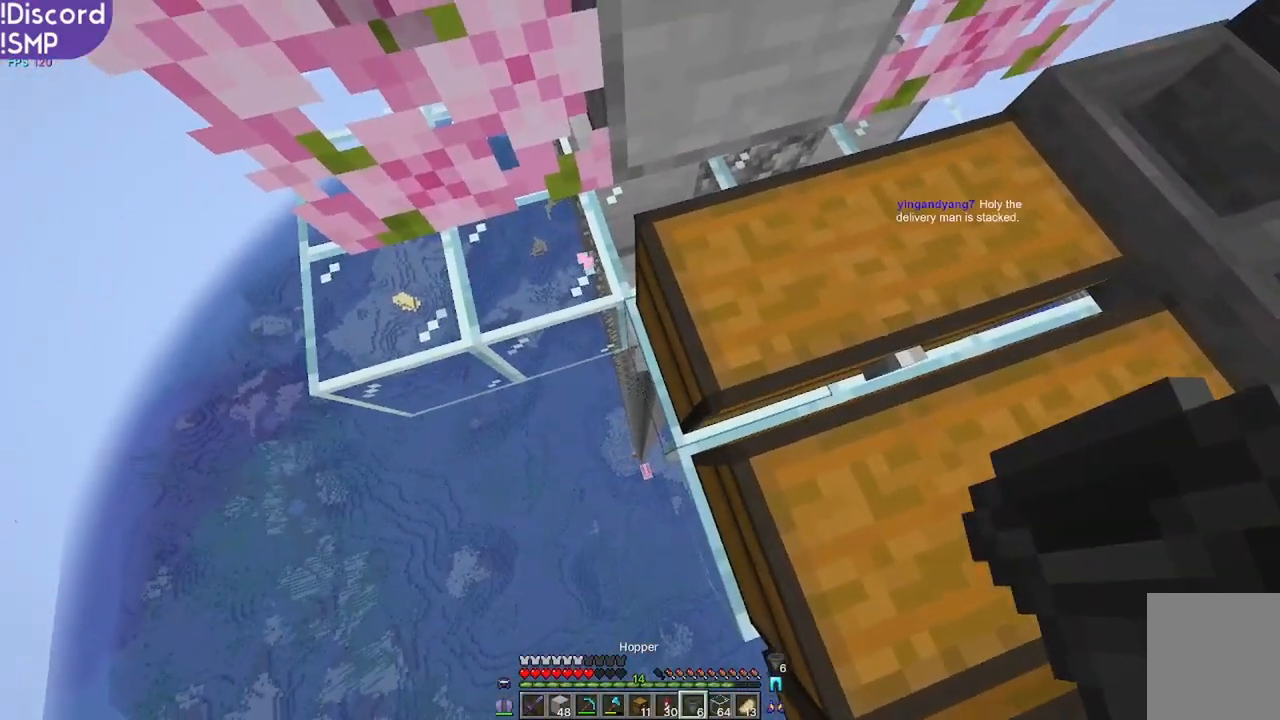
{"keys": [], "mouse": [], "events": []}
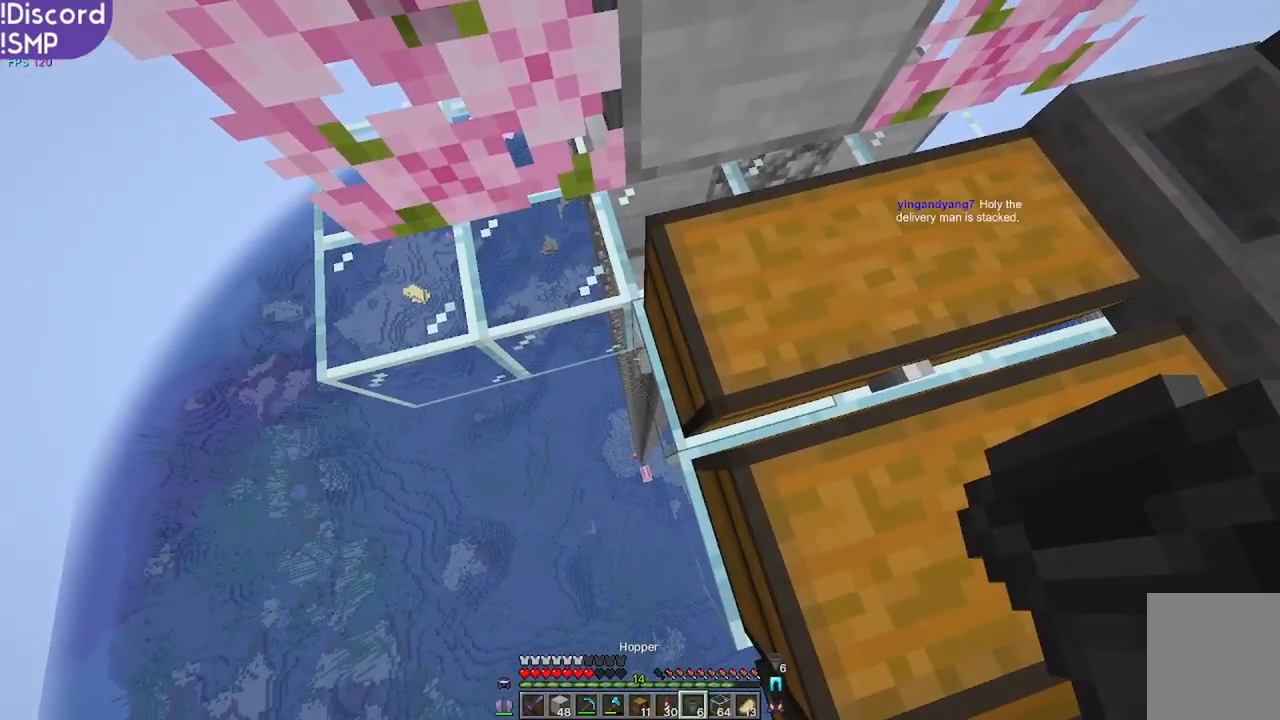
{"keys": ["w"], "mouse": [], "events": [[467, "w", "down"]]}
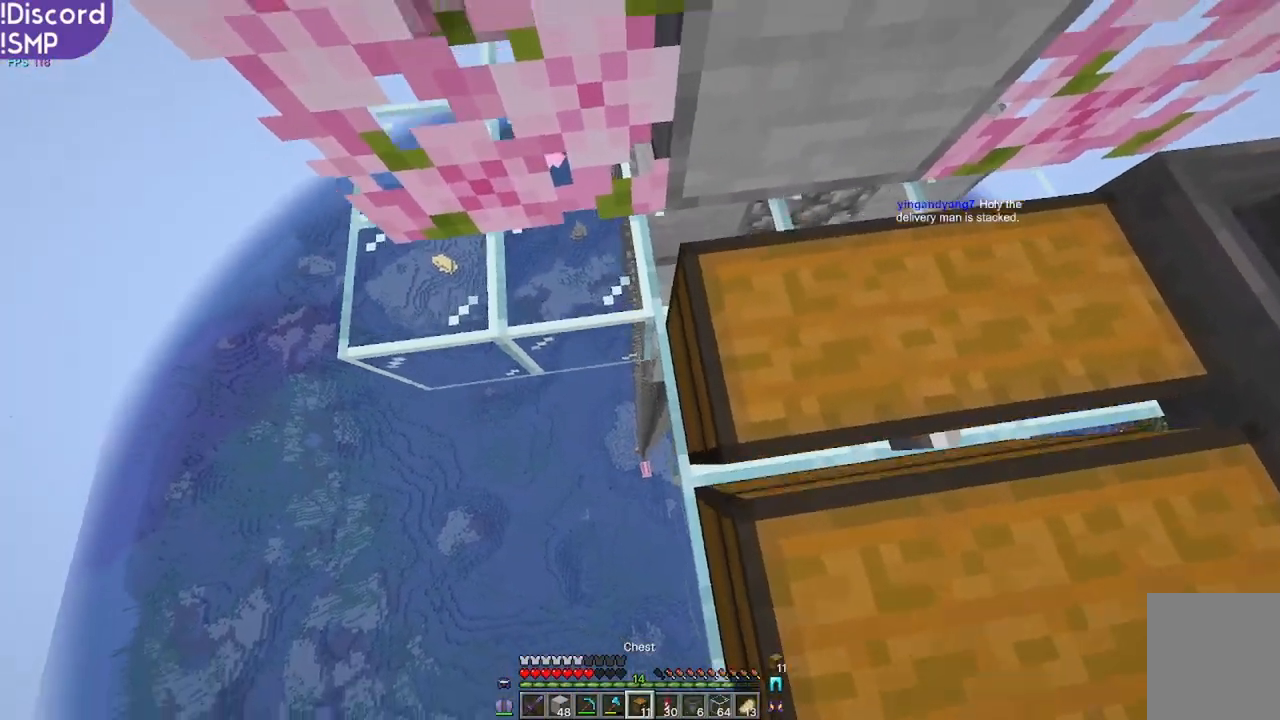
{"keys": ["s"], "mouse": [], "events": [[167, "w", "up"], [484, "s", "down"]]}
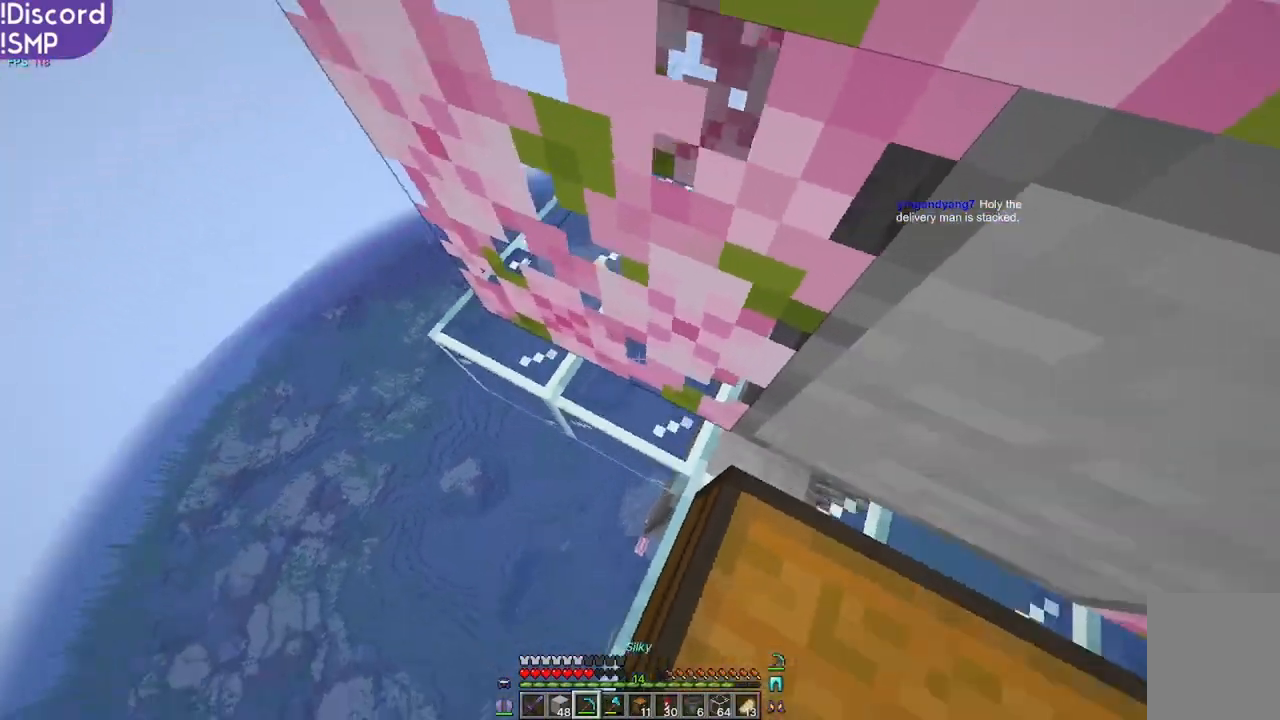
{"keys": [], "mouse": [], "events": [[334, "s", "up"]]}
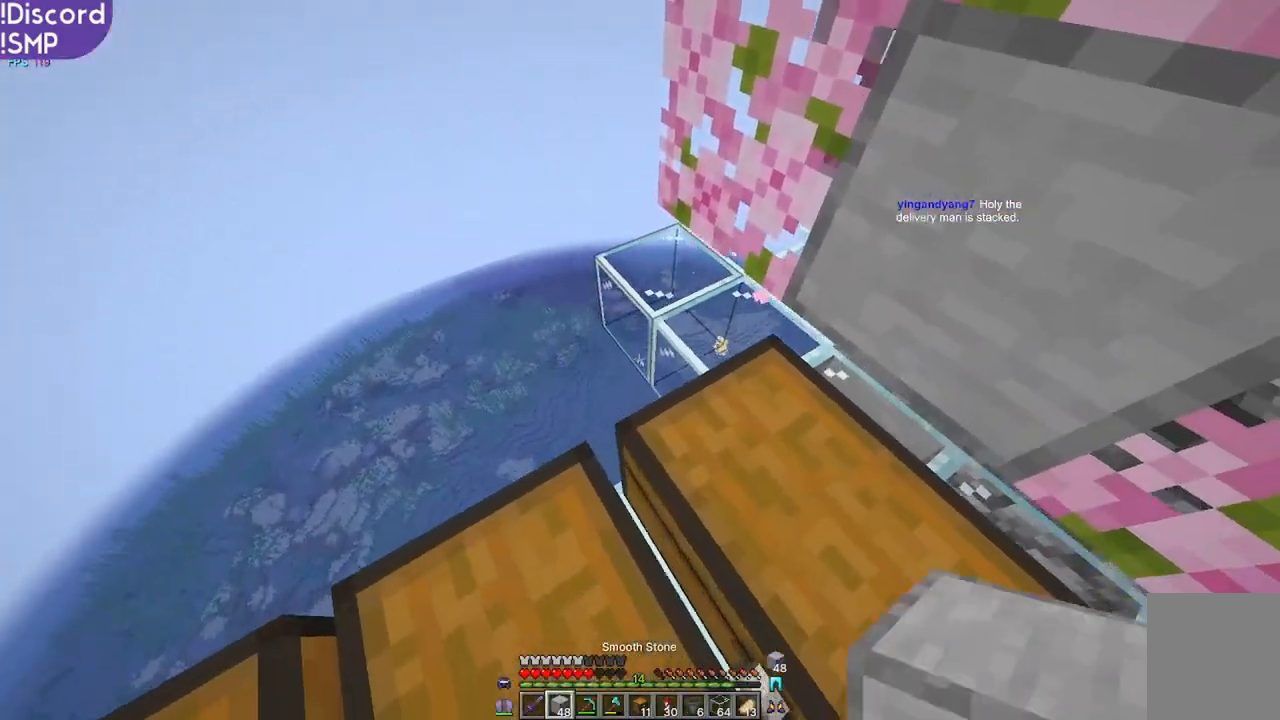
{"keys": ["a", "s"], "mouse": [], "events": [[17, "a", "down"], [117, "s", "down"]]}
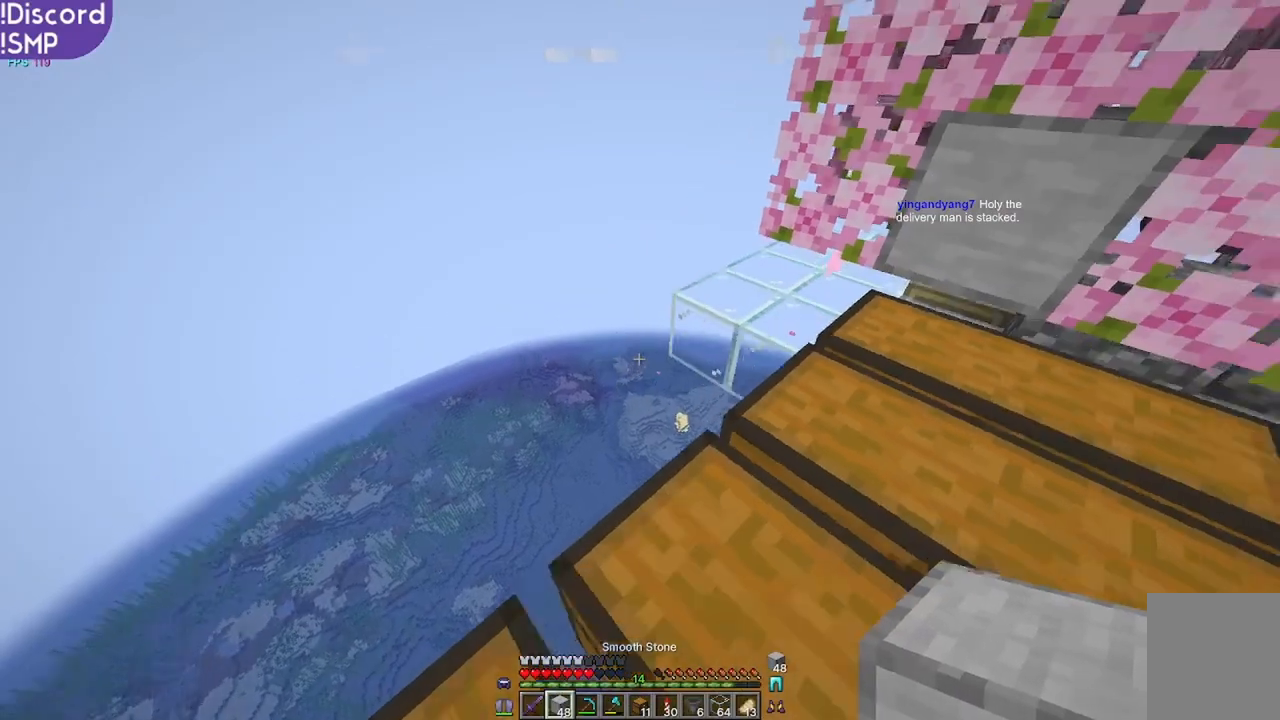
{"keys": ["w"], "mouse": [], "events": [[17, "a", "up"], [34, "s", "up"], [250, "w", "down"]]}
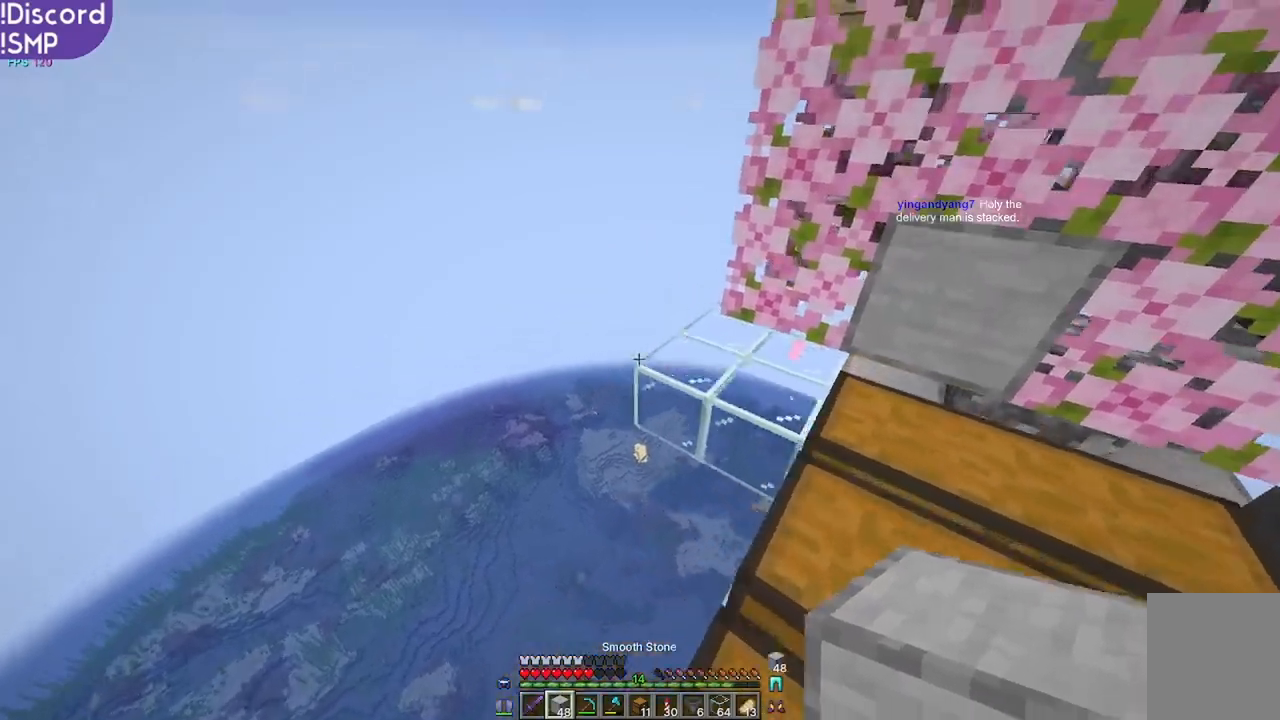
{"keys": ["w"], "mouse": [], "events": []}
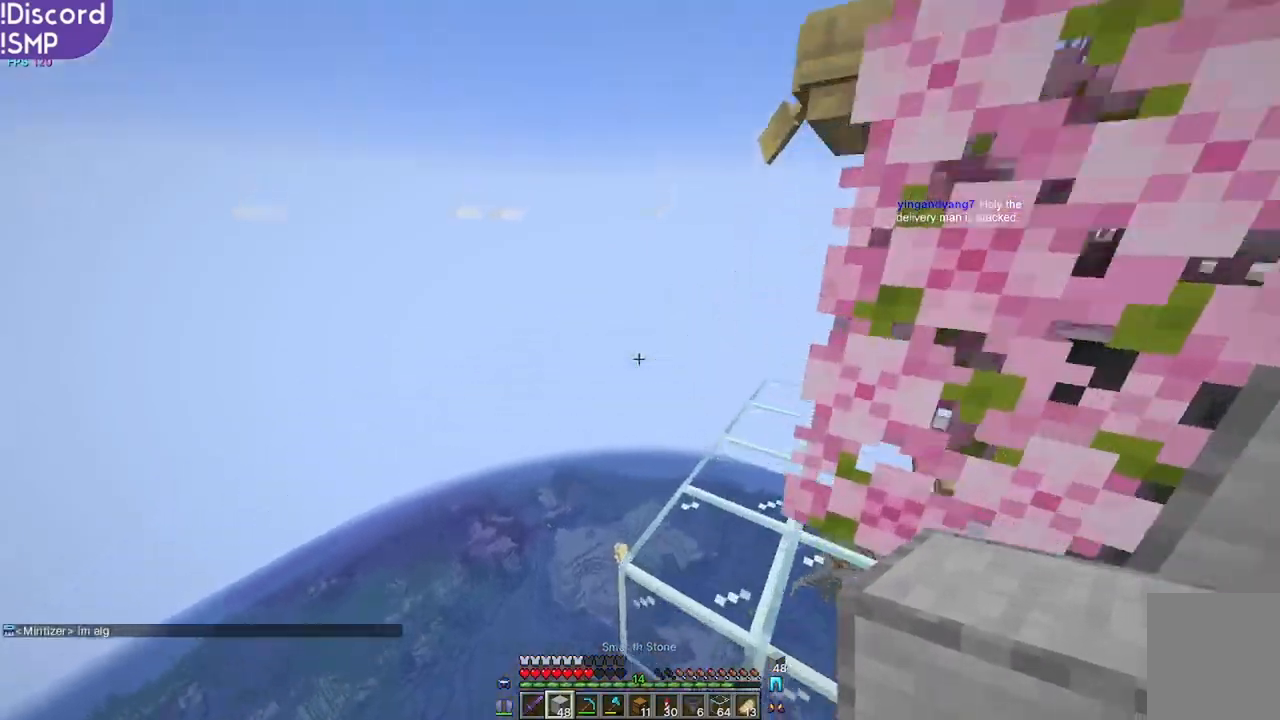
{"keys": ["w"], "mouse": [], "events": []}
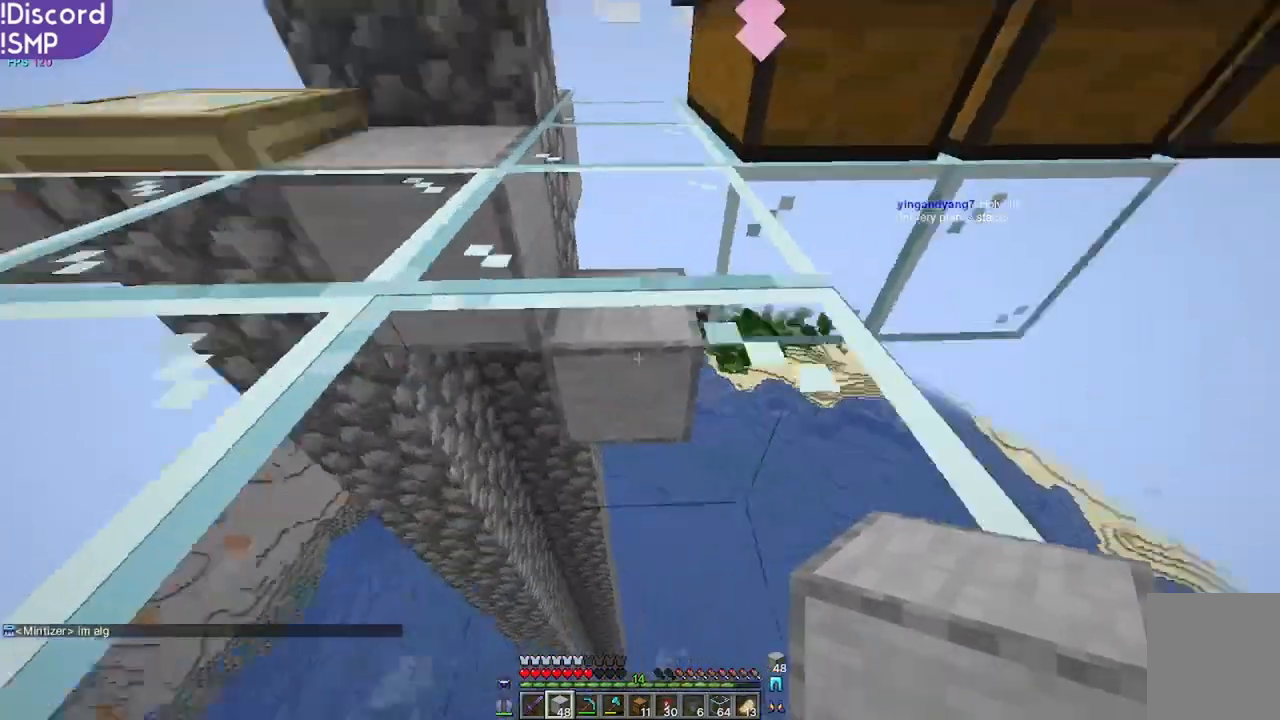
{"keys": ["d"], "mouse": [], "events": [[17, "w", "up"], [67, "d", "down"]]}
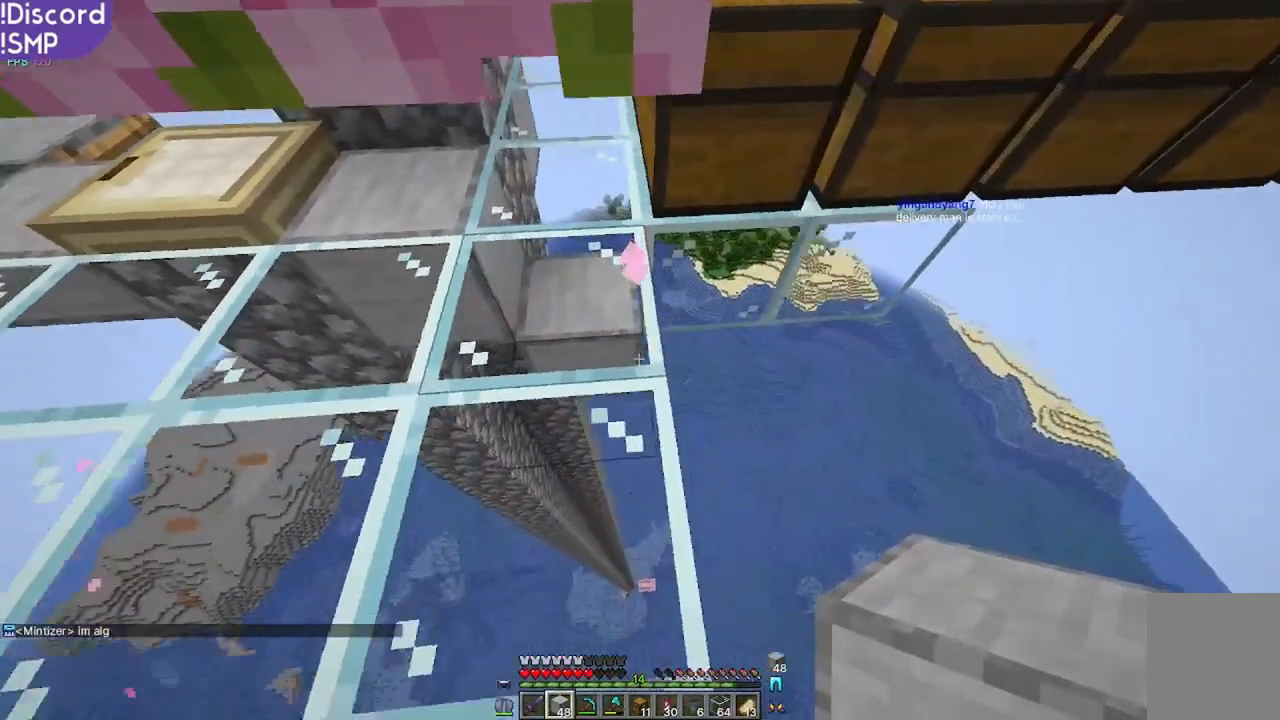
{"keys": [], "mouse": [], "events": [[250, "d", "up"]]}
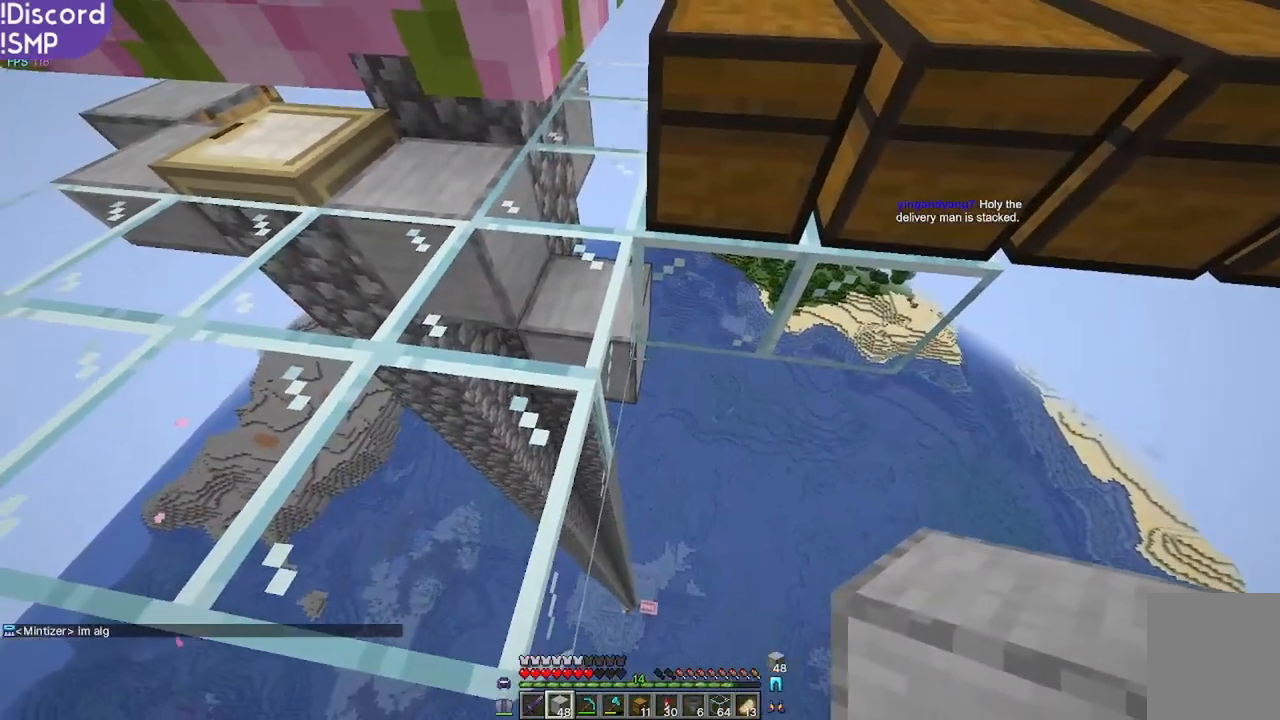
{"keys": [], "mouse": [], "events": [[200, "mouse_right", "down"], [234, "mouse_right", "up"]]}
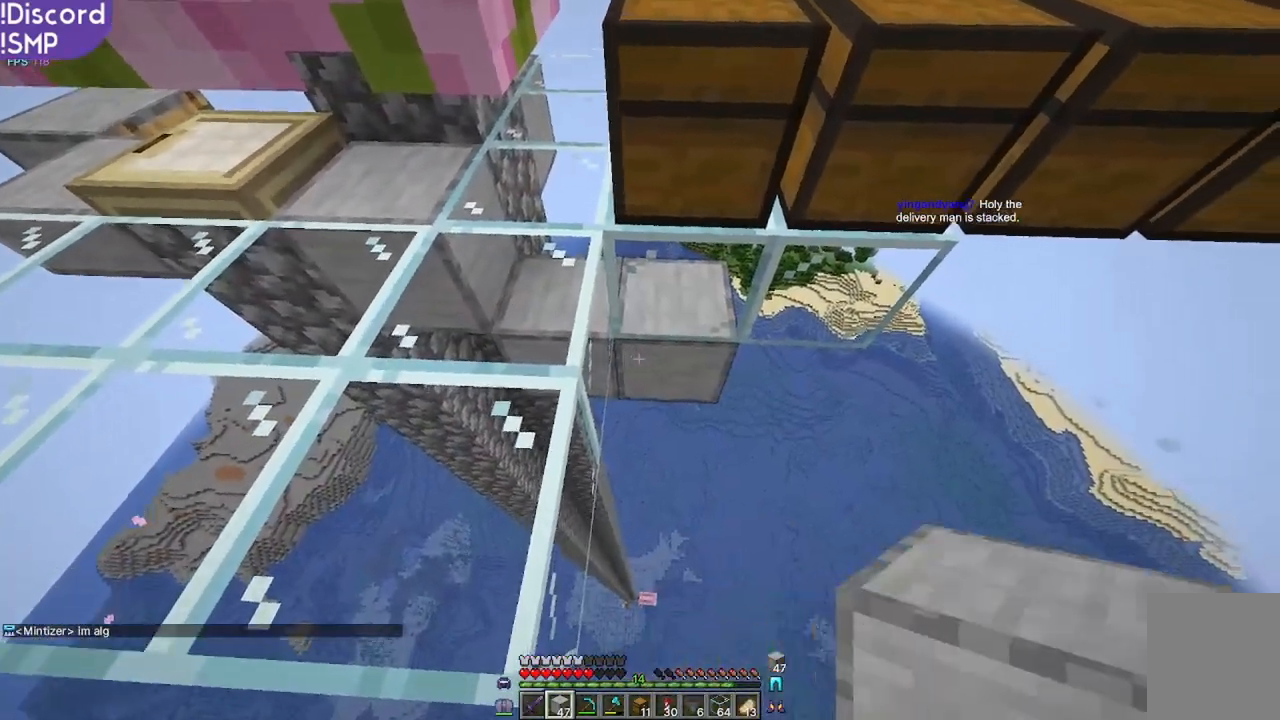
{"keys": [], "mouse": [], "events": []}
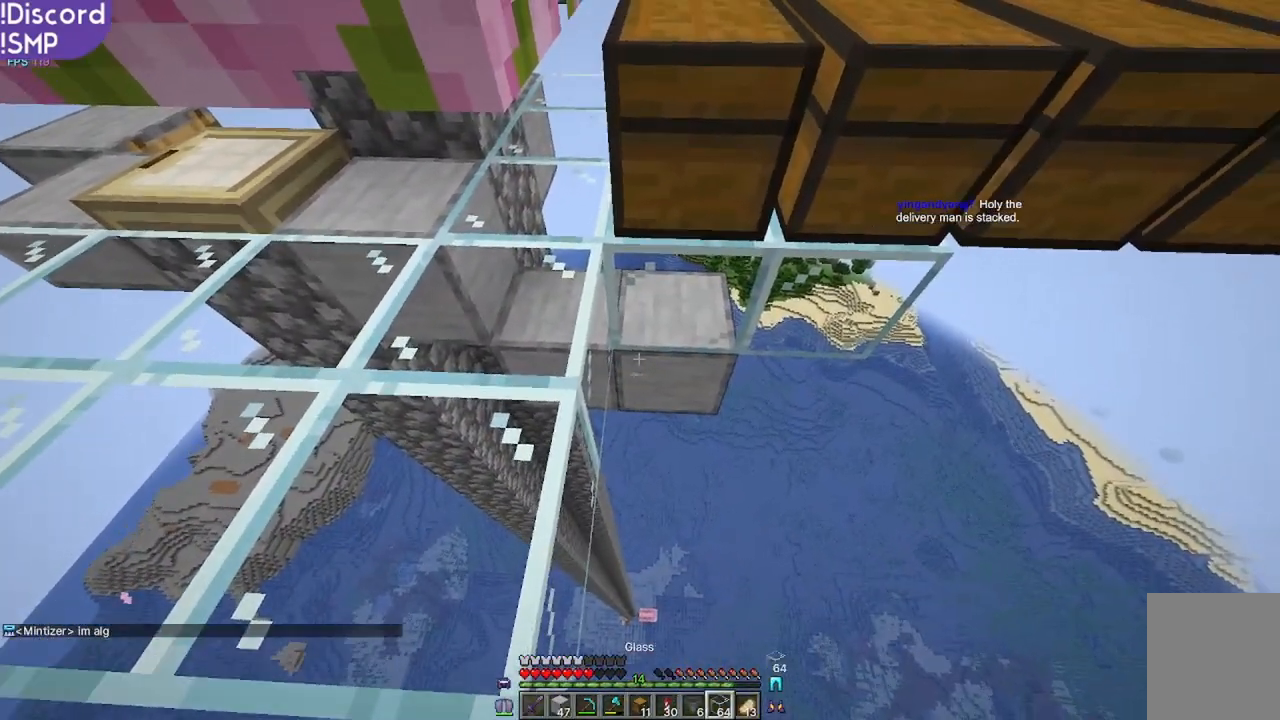
{"keys": [], "mouse": [], "events": []}
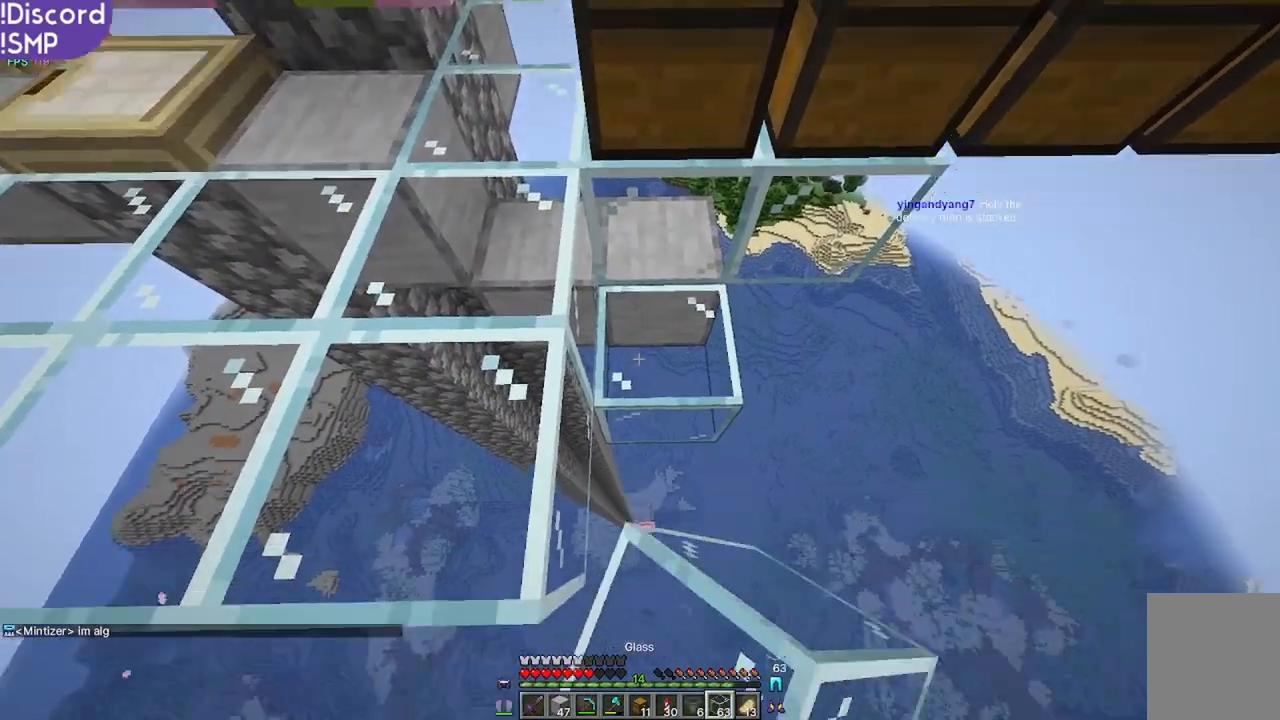
{"keys": [], "mouse": [], "events": []}
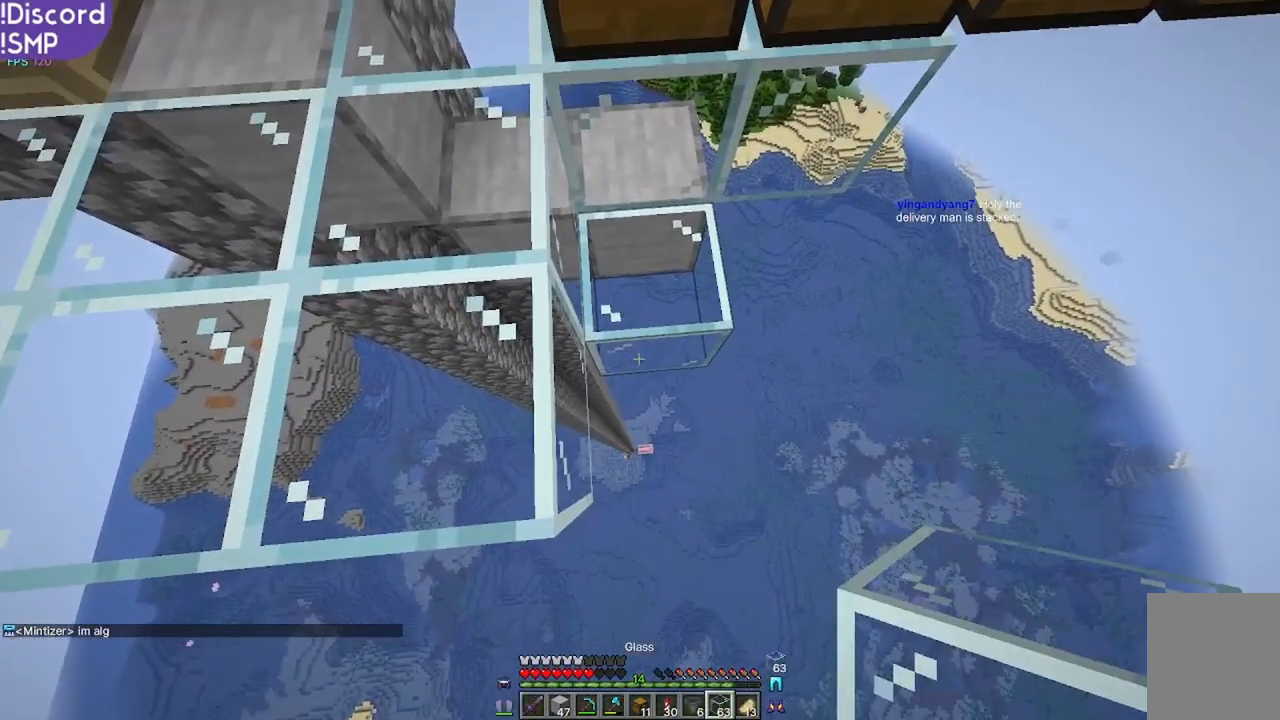
{"keys": ["d"], "mouse": [], "events": [[134, "mouse_right", "down"], [184, "mouse_right", "up"], [450, "d", "down"]]}
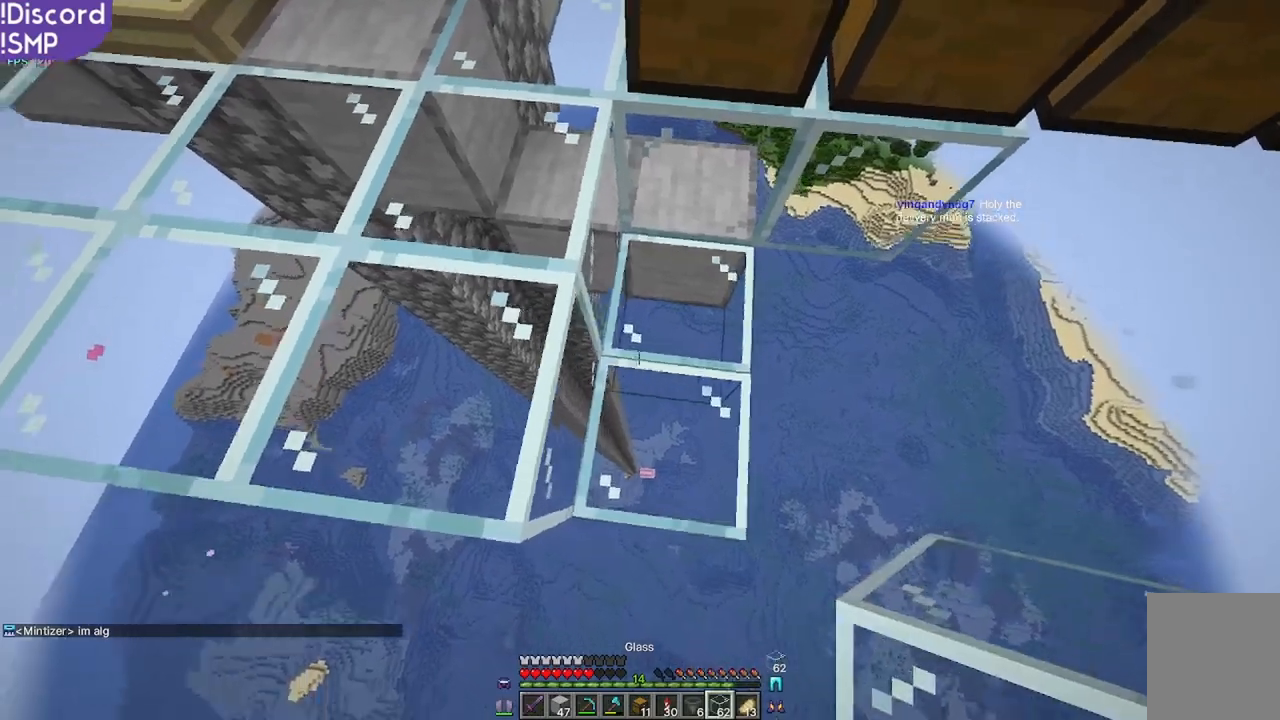
{"keys": ["d", "s"], "mouse": [], "events": [[184, "d", "up"], [350, "d", "down"], [434, "s", "down"]]}
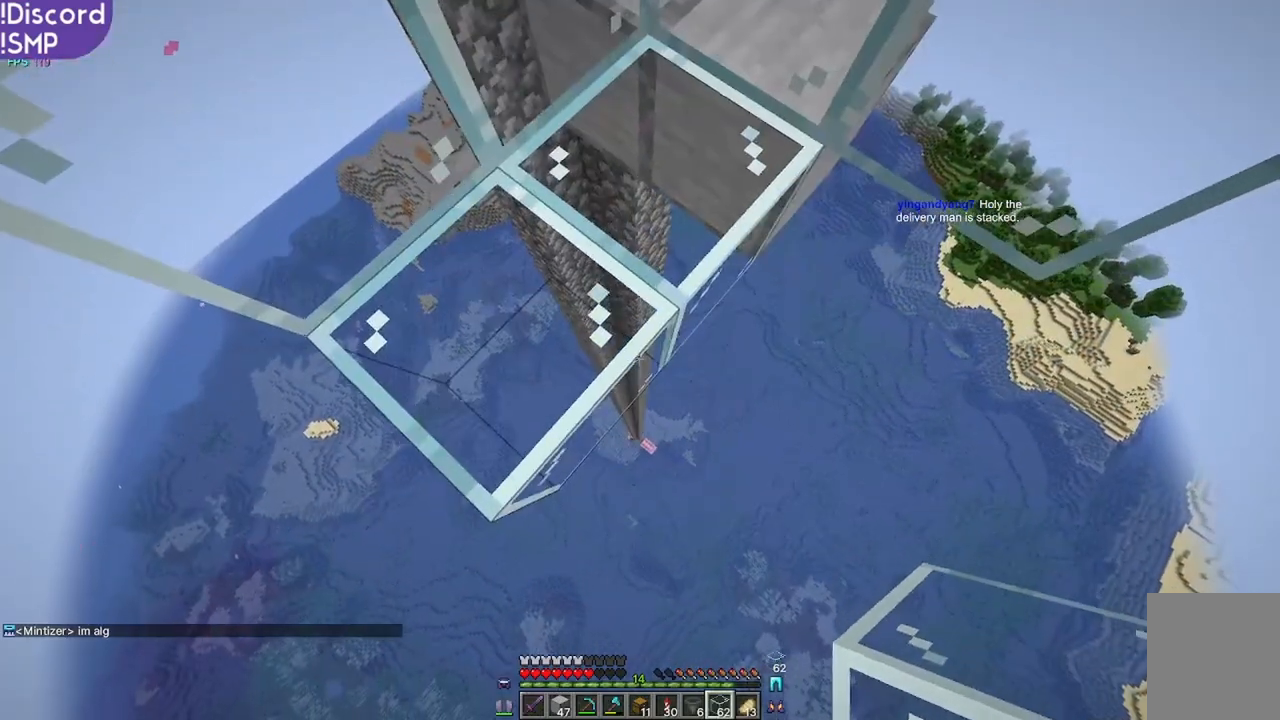
{"keys": ["d", "s"], "mouse": ["right"], "events": [[234, "mouse_right", "down"], [300, "mouse_right", "up"], [500, "mouse_right", "down"]]}
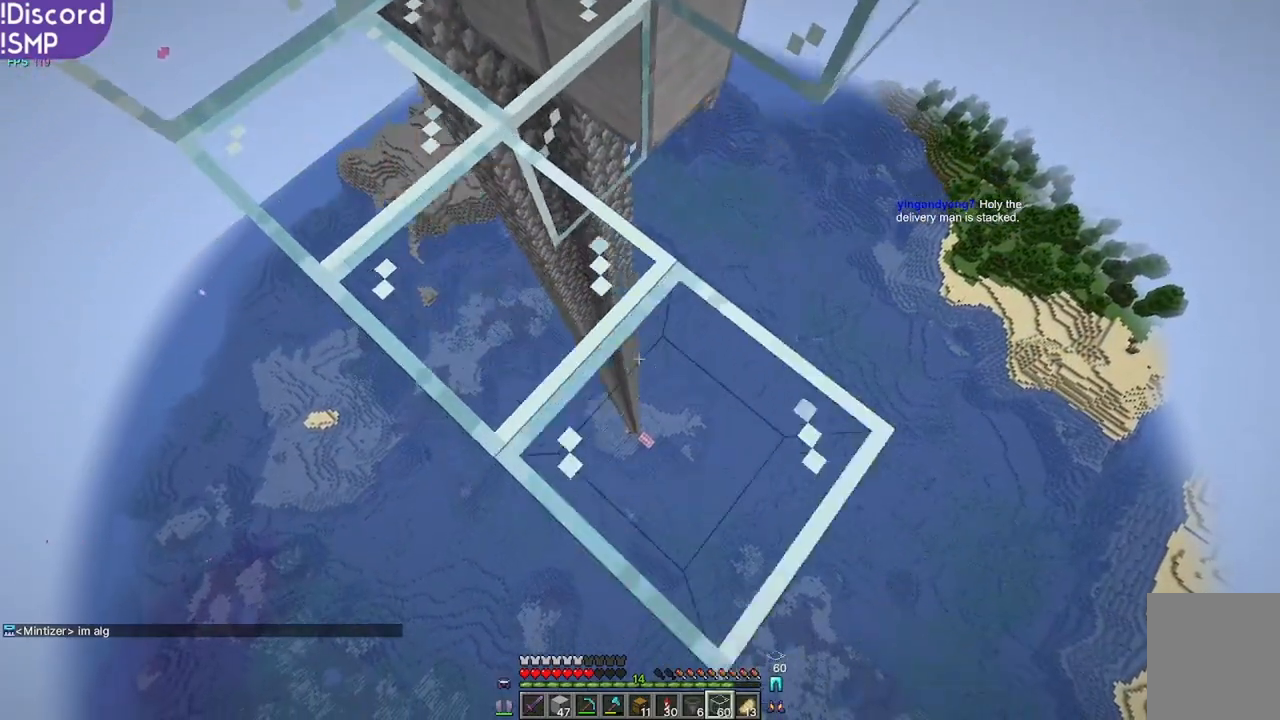
{"keys": ["d"], "mouse": ["right"], "events": [[50, "mouse_right", "up"], [234, "mouse_right", "down"], [317, "mouse_right", "up"], [400, "s", "up"], [484, "mouse_right", "down"]]}
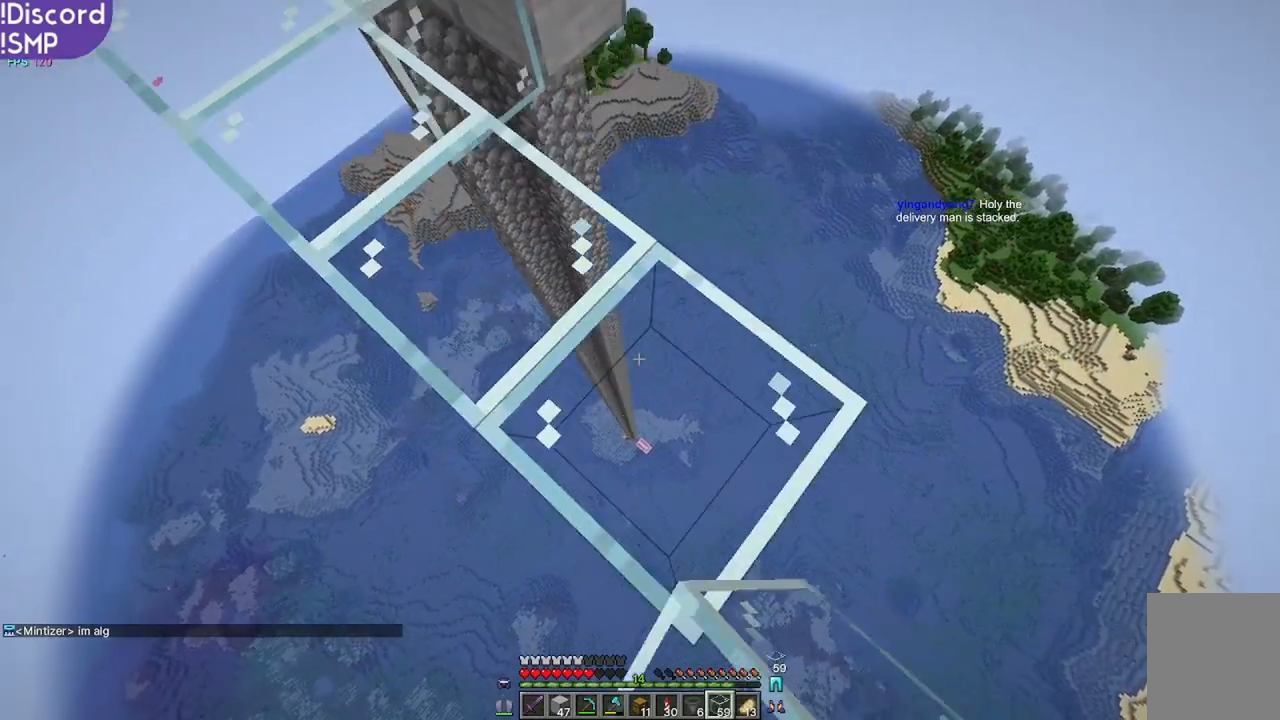
{"keys": [], "mouse": [], "events": [[50, "mouse_right", "up"], [234, "s", "down"], [284, "mouse_right", "down"], [334, "mouse_right", "up"], [400, "d", "up"], [400, "s", "up"]]}
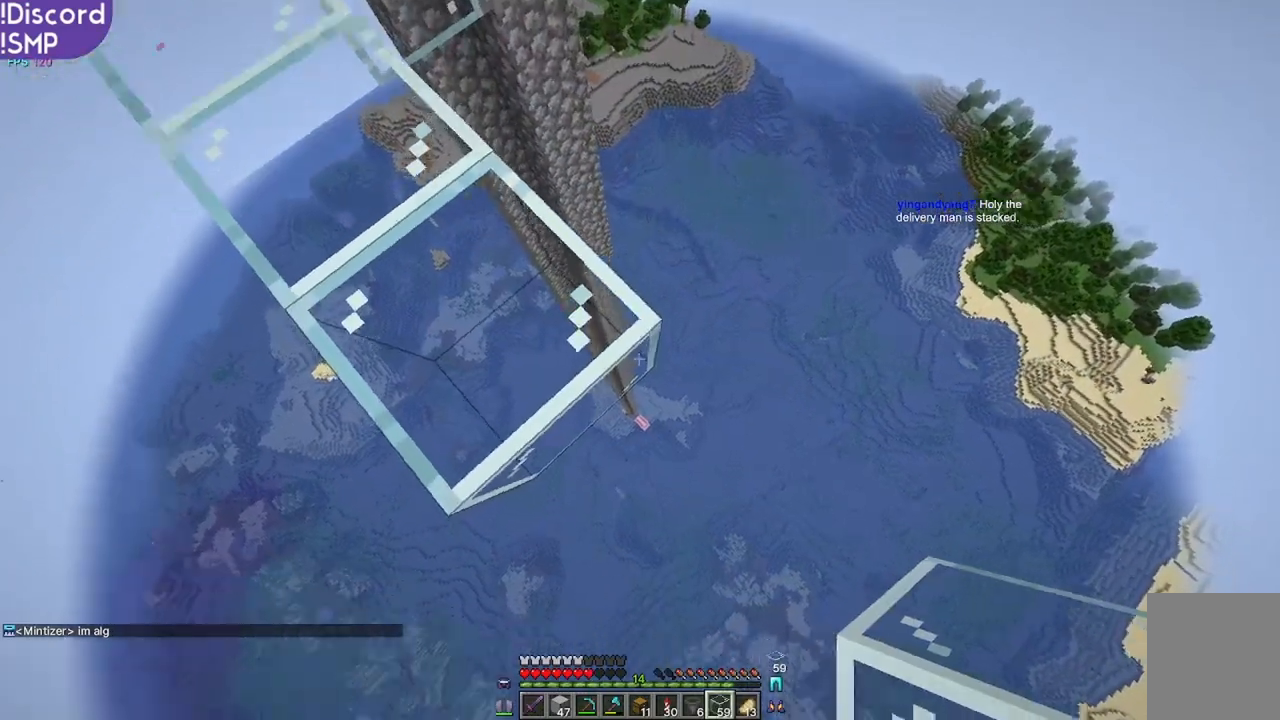
{"keys": [], "mouse": [], "events": [[67, "mouse_right", "down"], [150, "mouse_right", "up"]]}